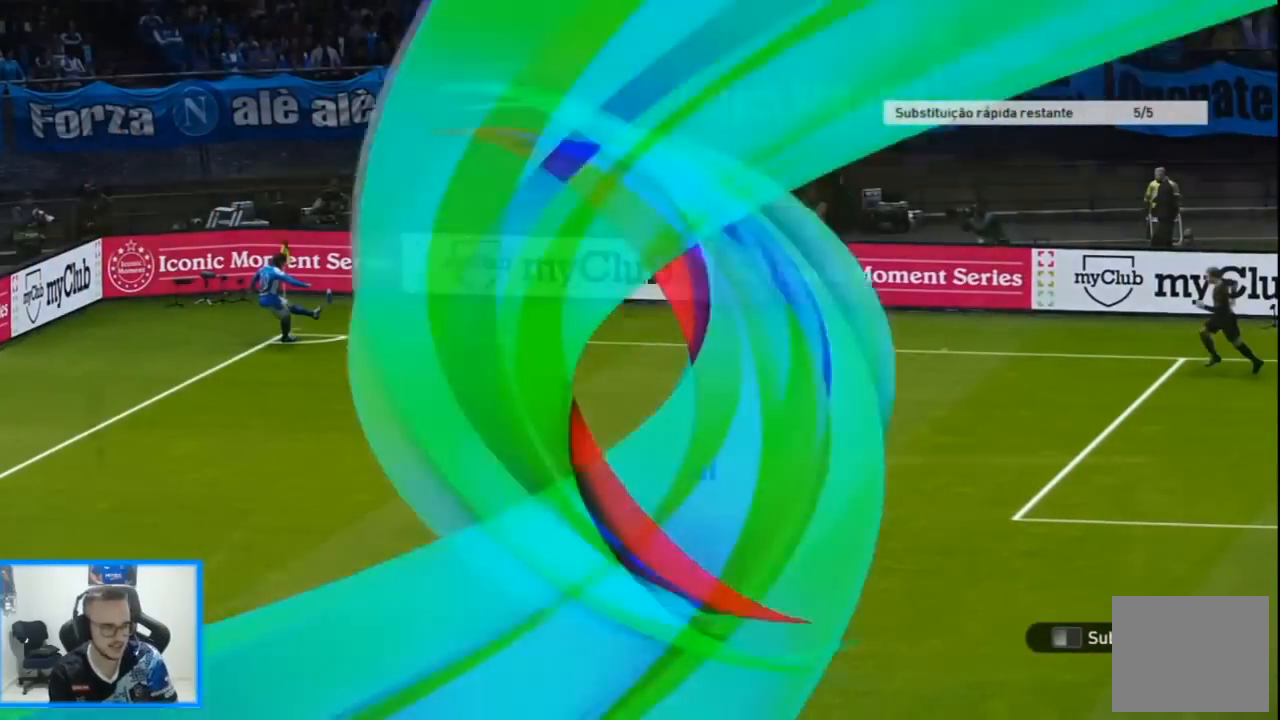
Gameplay with a controller (PlayStation layout); each line is a JSON object with the inputs held at the frame after it (dt_ms = milliseconds from this image to that frame). "events" lists button and stick changes between this image and that frame as [ms after this image, input, new state], when the widget could be followed in between.
{"dt_ms": 500, "buttons": [], "left_stick": "center", "right_stick": "center", "events": []}
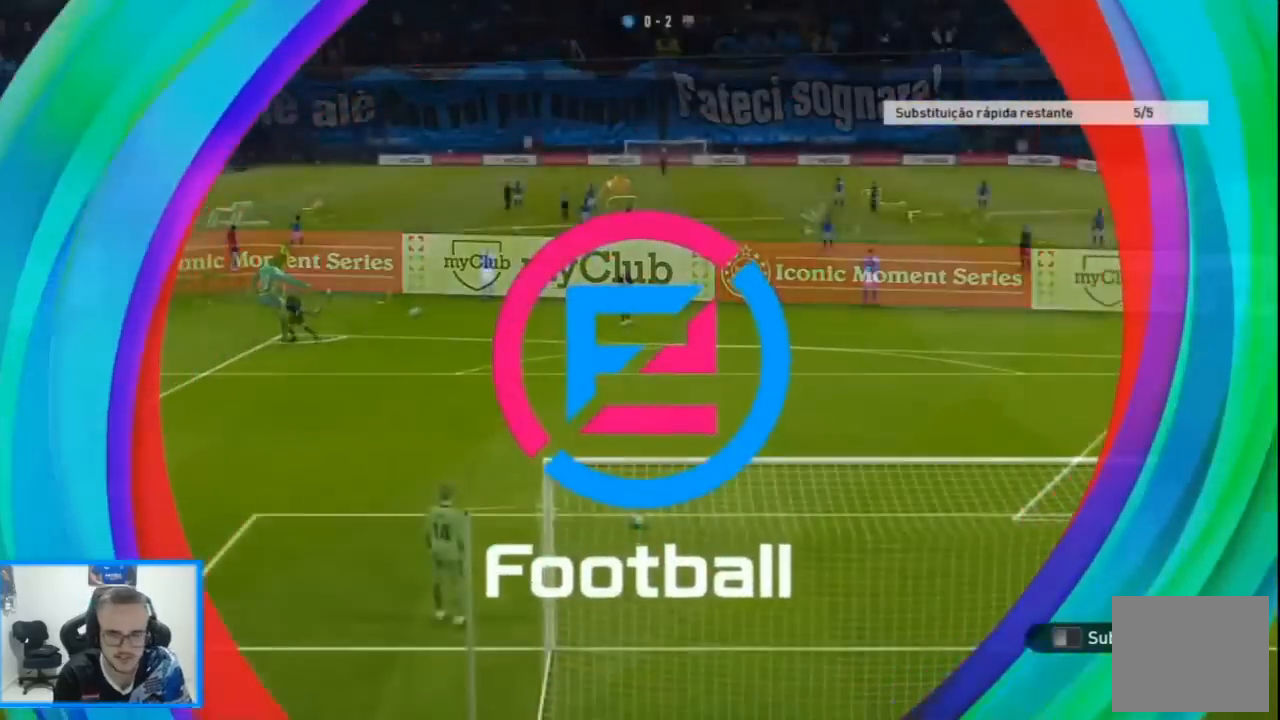
{"dt_ms": 500, "buttons": [], "left_stick": "center", "right_stick": "center"}
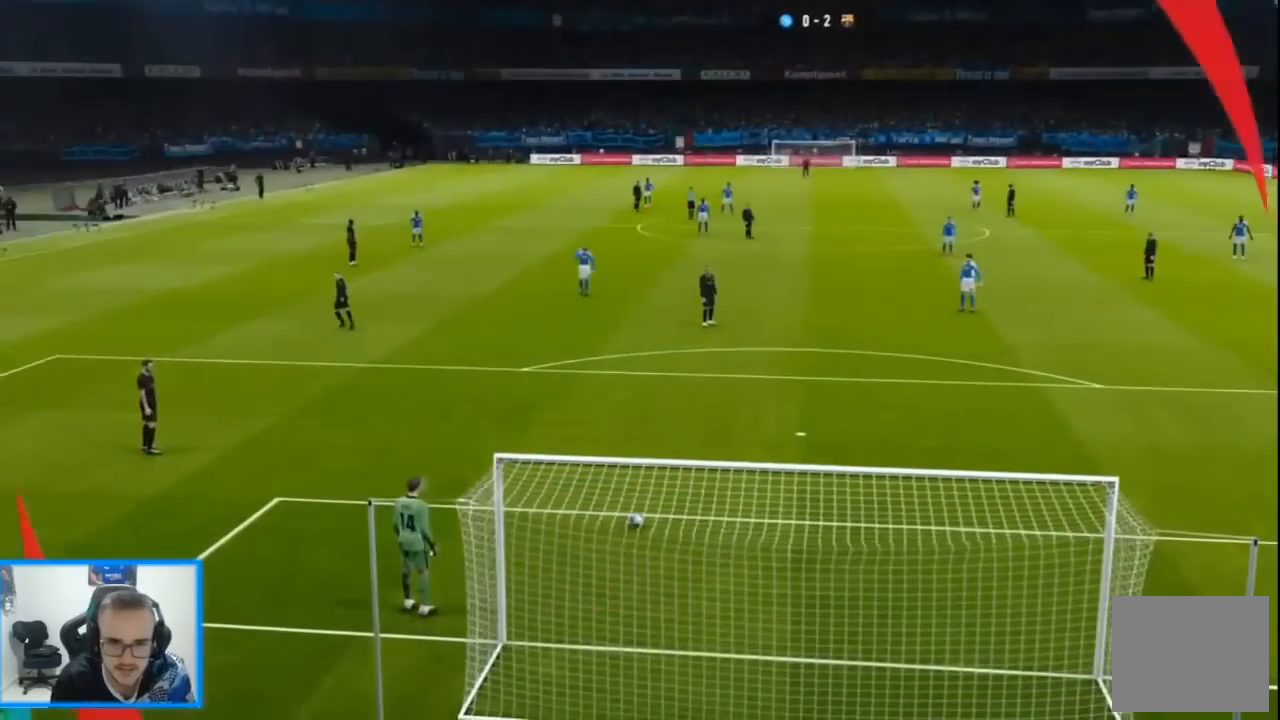
{"dt_ms": 500, "buttons": ["L2", "DPAD_UP"], "left_stick": "center", "right_stick": "center", "events": [[33, "DPAD_UP", "down"], [33, "L2", "down"], [100, "CIRCLE", "down"], [267, "CIRCLE", "up"], [300, "CIRCLE", "down"], [467, "CIRCLE", "up"]]}
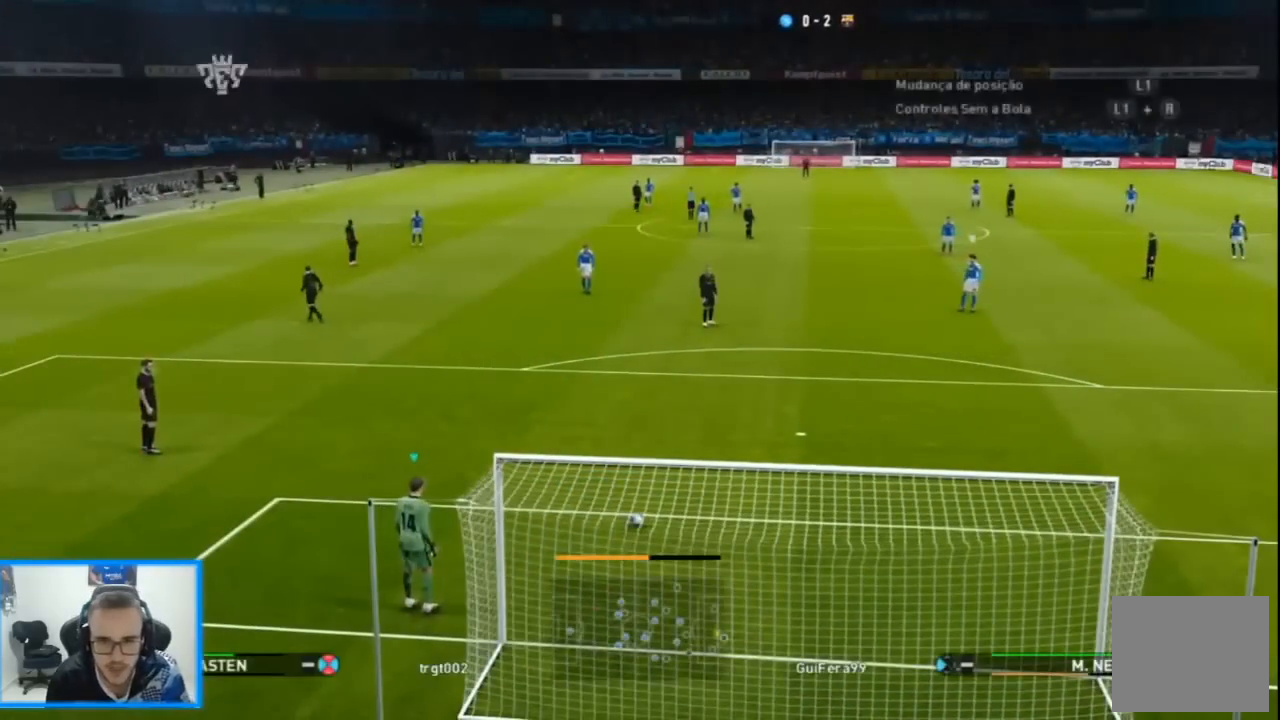
{"dt_ms": 500, "buttons": ["L2", "DPAD_UP"], "left_stick": "center", "right_stick": "center", "events": [[33, "CIRCLE", "down"], [133, "CIRCLE", "up"], [200, "CIRCLE", "down"], [300, "CIRCLE", "up"]]}
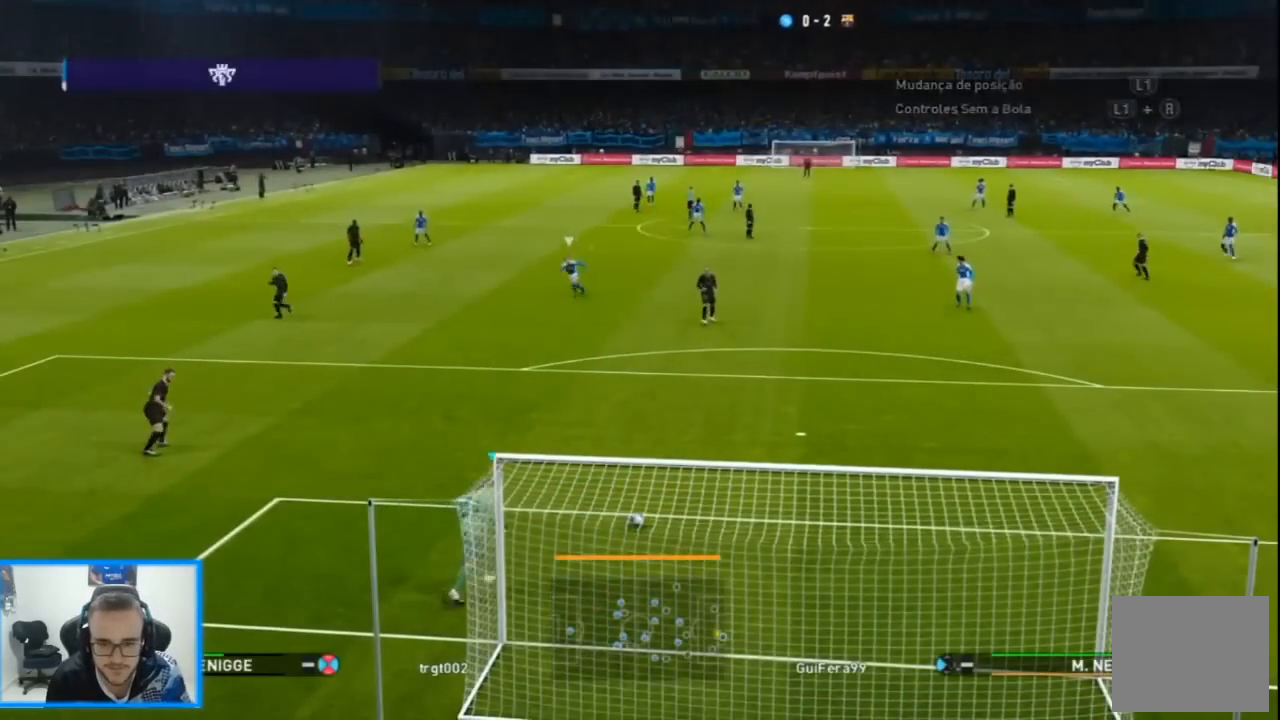
{"dt_ms": 500, "buttons": ["L2", "DPAD_UP"], "left_stick": "center", "right_stick": "center", "events": []}
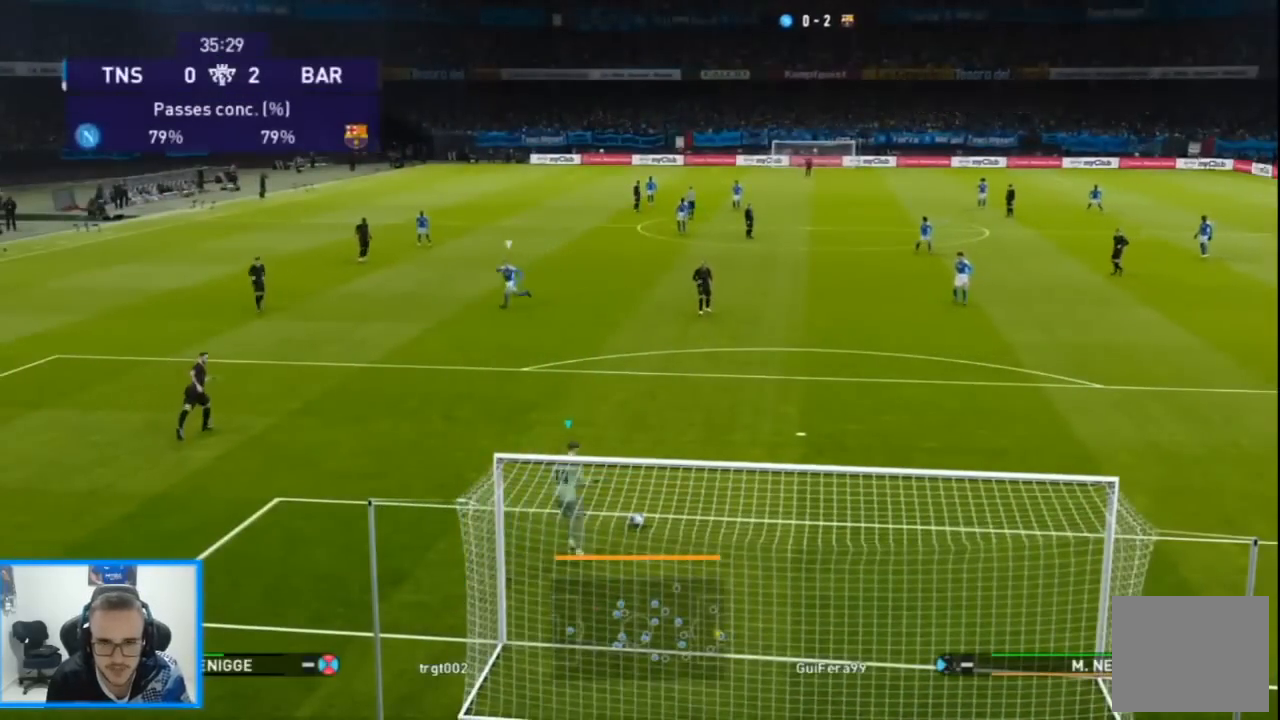
{"dt_ms": 500, "buttons": ["L1", "L2", "DPAD_UP"], "left_stick": "center", "right_stick": "center", "events": [[367, "L1", "down"]]}
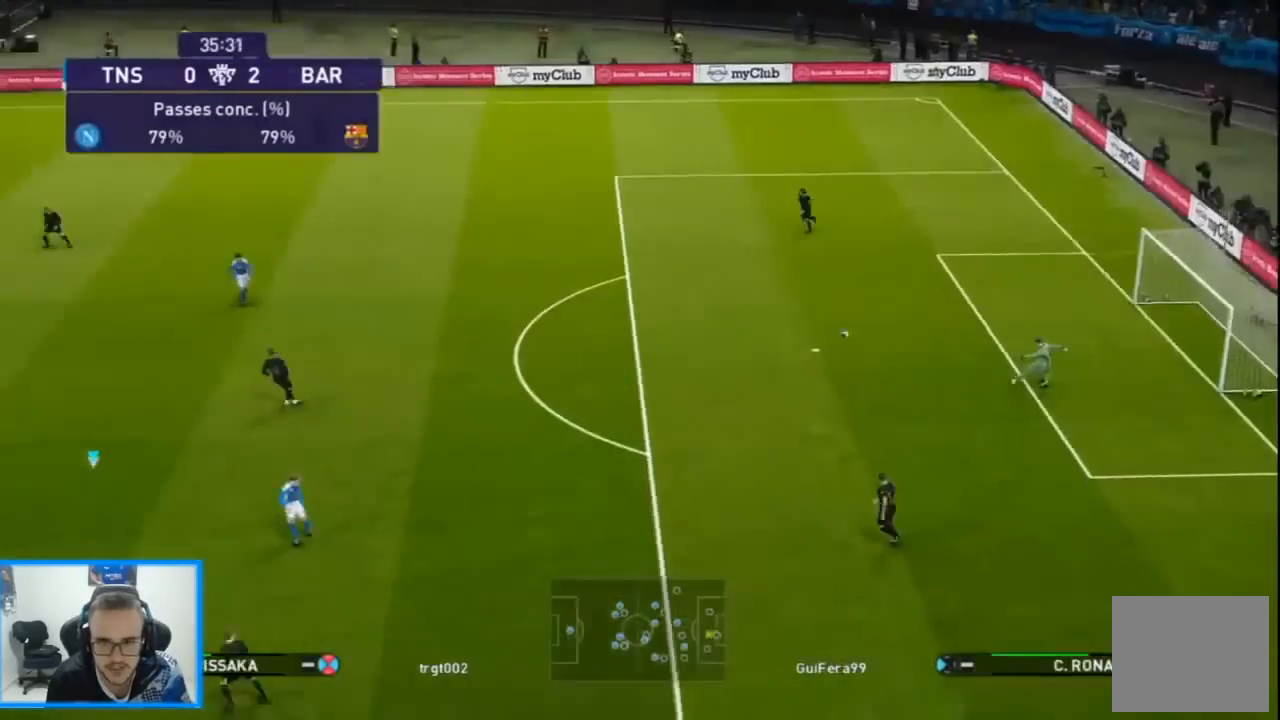
{"dt_ms": 500, "buttons": [], "left_stick": "center", "right_stick": "center", "events": [[333, "L1", "up"], [367, "L2", "up"], [500, "DPAD_UP", "up"]]}
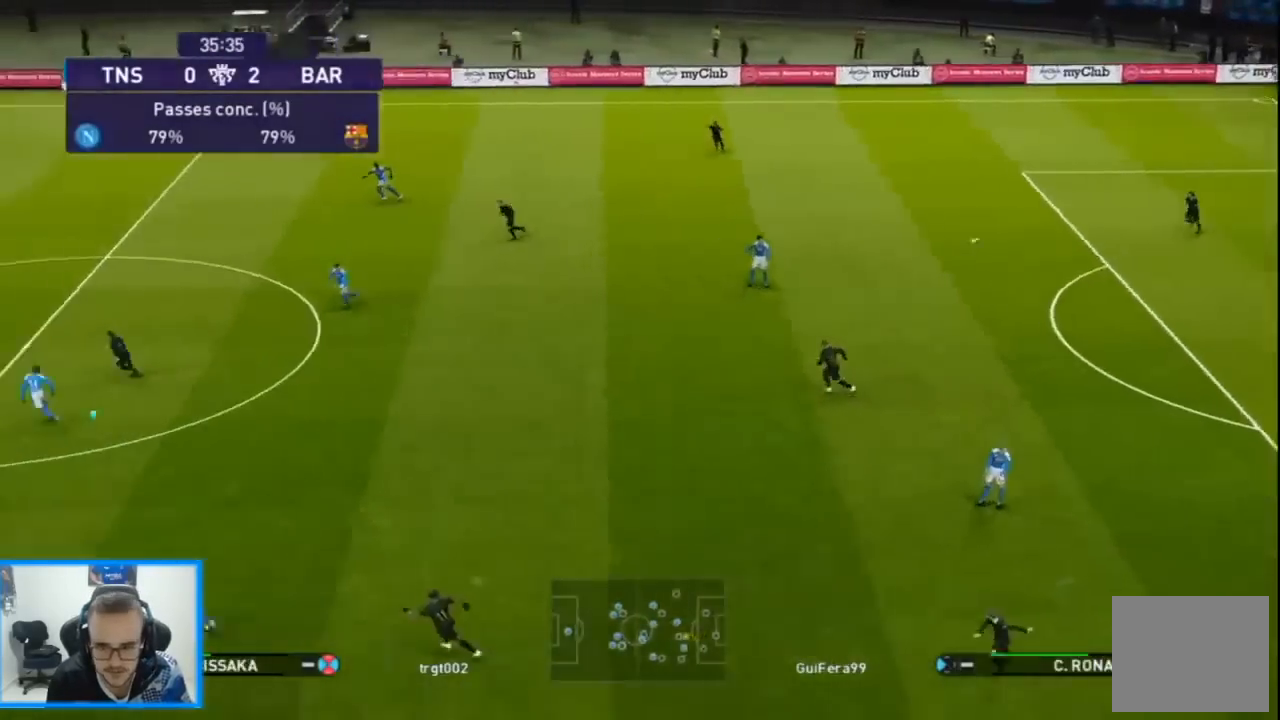
{"dt_ms": 500, "buttons": ["DPAD_LEFT"], "left_stick": "center", "right_stick": "center", "events": [[300, "DPAD_LEFT", "down"]]}
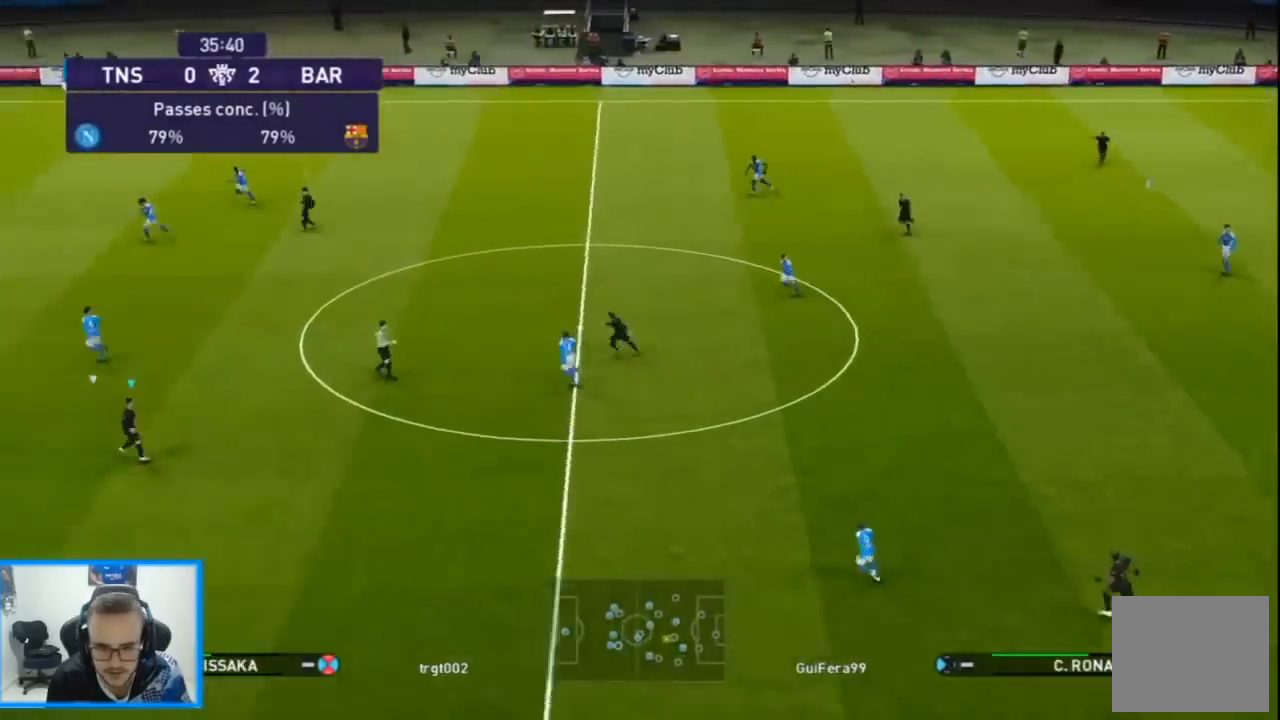
{"dt_ms": 500, "buttons": ["DPAD_LEFT"], "left_stick": "center", "right_stick": "center", "events": []}
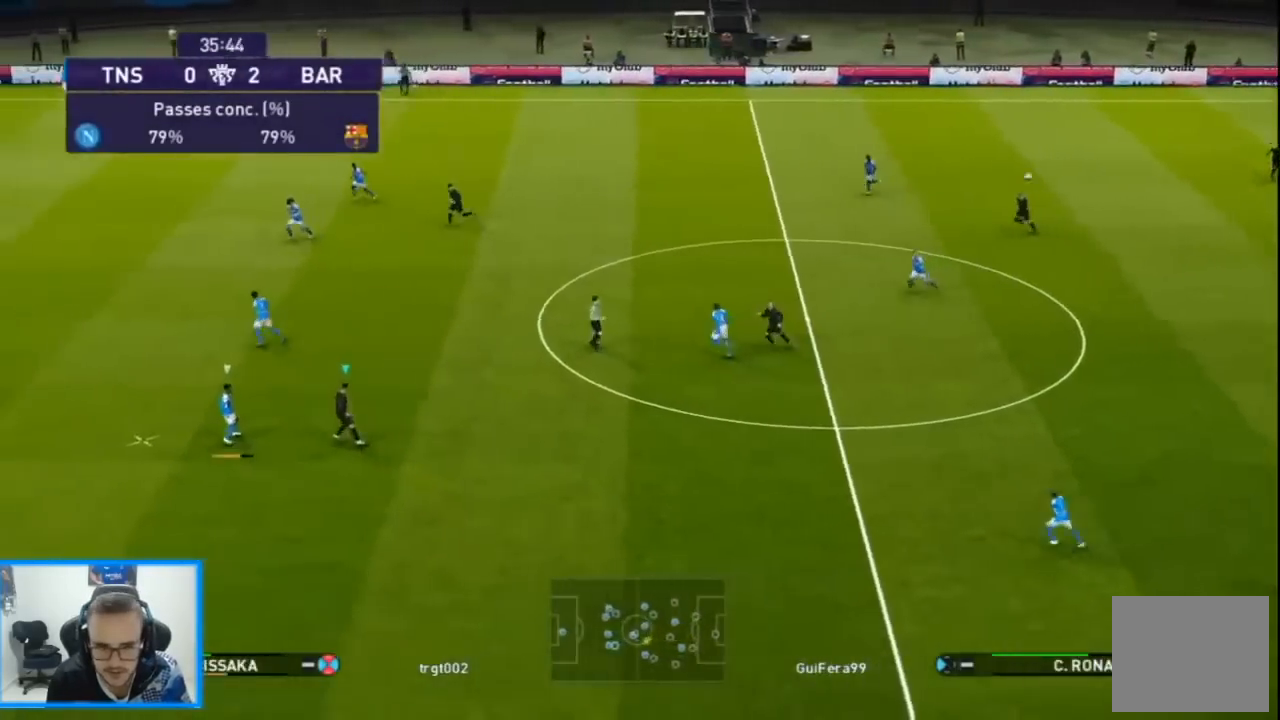
{"dt_ms": 500, "buttons": ["L1", "L2", "DPAD_UP"], "left_stick": "center", "right_stick": "center", "events": [[100, "R1", "down"], [267, "DPAD_LEFT", "up"], [267, "DPAD_UP", "down"], [467, "L1", "down"], [467, "L2", "down"], [467, "R1", "up"]]}
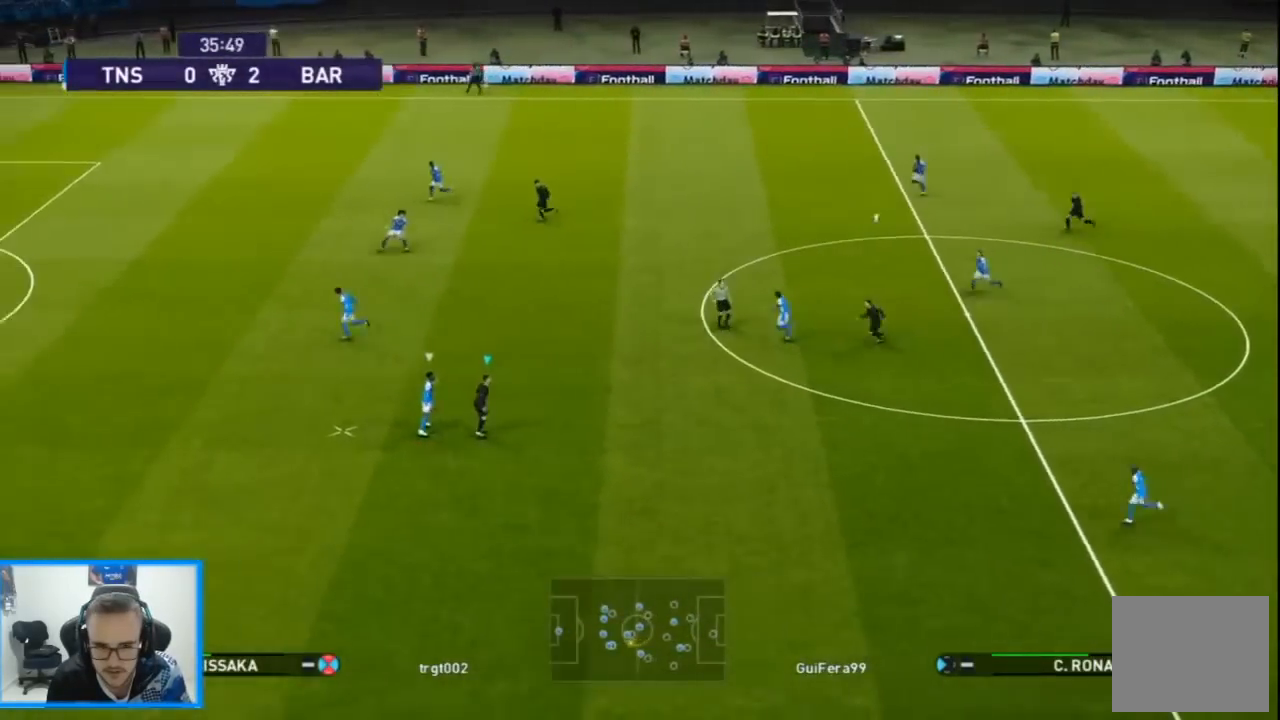
{"dt_ms": 500, "buttons": ["CROSS", "SQUARE", "R1", "DPAD_UP"], "left_stick": "center", "right_stick": "center", "events": [[33, "CROSS", "down"], [200, "CROSS", "up"], [433, "R1", "down"], [433, "SQUARE", "down"], [467, "CROSS", "down"], [467, "L1", "up"], [467, "L2", "up"]]}
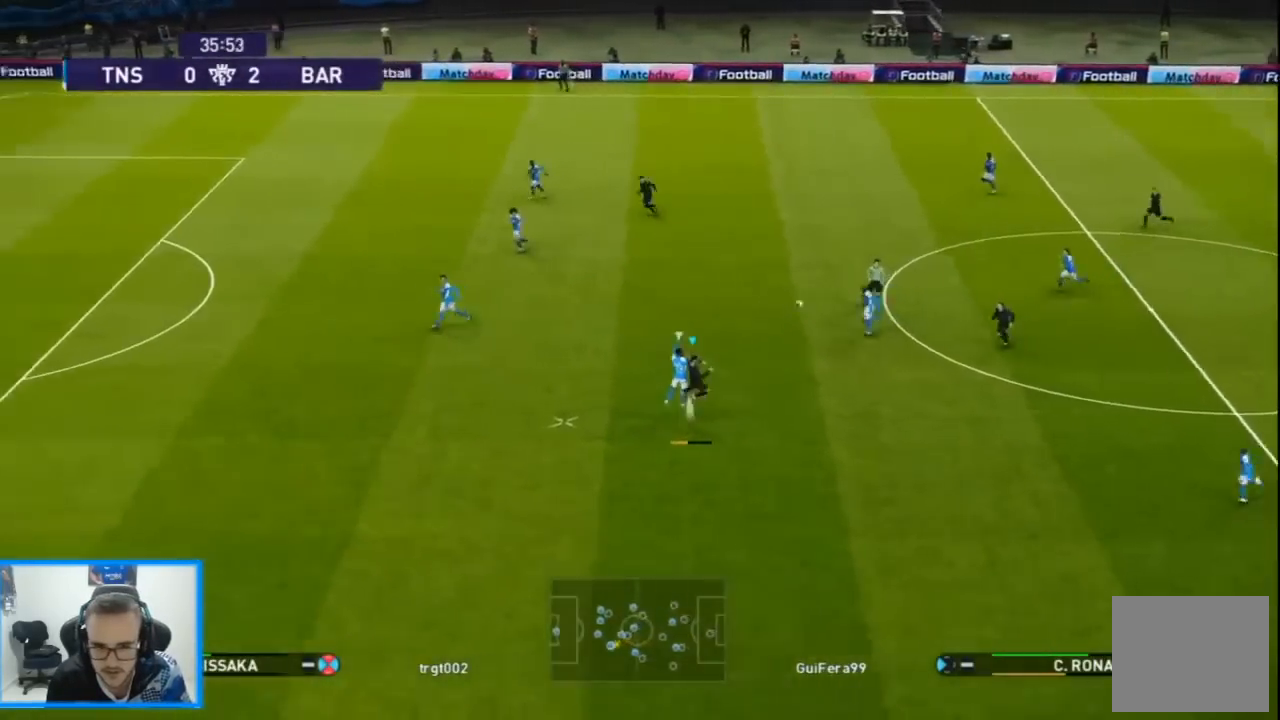
{"dt_ms": 500, "buttons": ["CROSS", "SQUARE", "R1", "DPAD_DOWN", "DPAD_LEFT"], "left_stick": "center", "right_stick": "center", "events": [[100, "DPAD_LEFT", "down"], [167, "L1", "down"], [267, "DPAD_UP", "up"], [267, "L1", "up"], [500, "DPAD_DOWN", "down"]]}
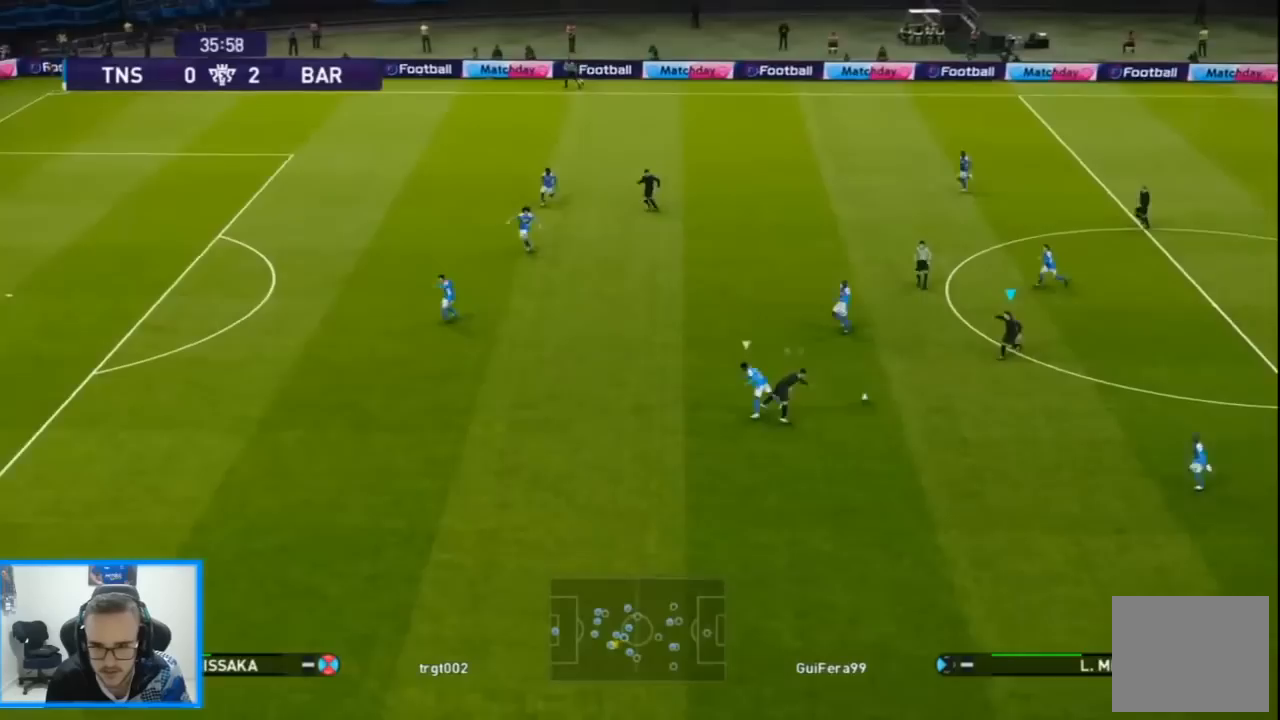
{"dt_ms": 500, "buttons": ["CROSS", "SQUARE", "L1", "R1", "DPAD_UP", "DPAD_LEFT"], "left_stick": "center", "right_stick": "center", "events": [[67, "DPAD_LEFT", "up"], [233, "DPAD_RIGHT", "down"], [433, "DPAD_LEFT", "down"], [433, "DPAD_RIGHT", "up"], [433, "DPAD_UP", "down"], [433, "L1", "down"], [500, "DPAD_DOWN", "up"]]}
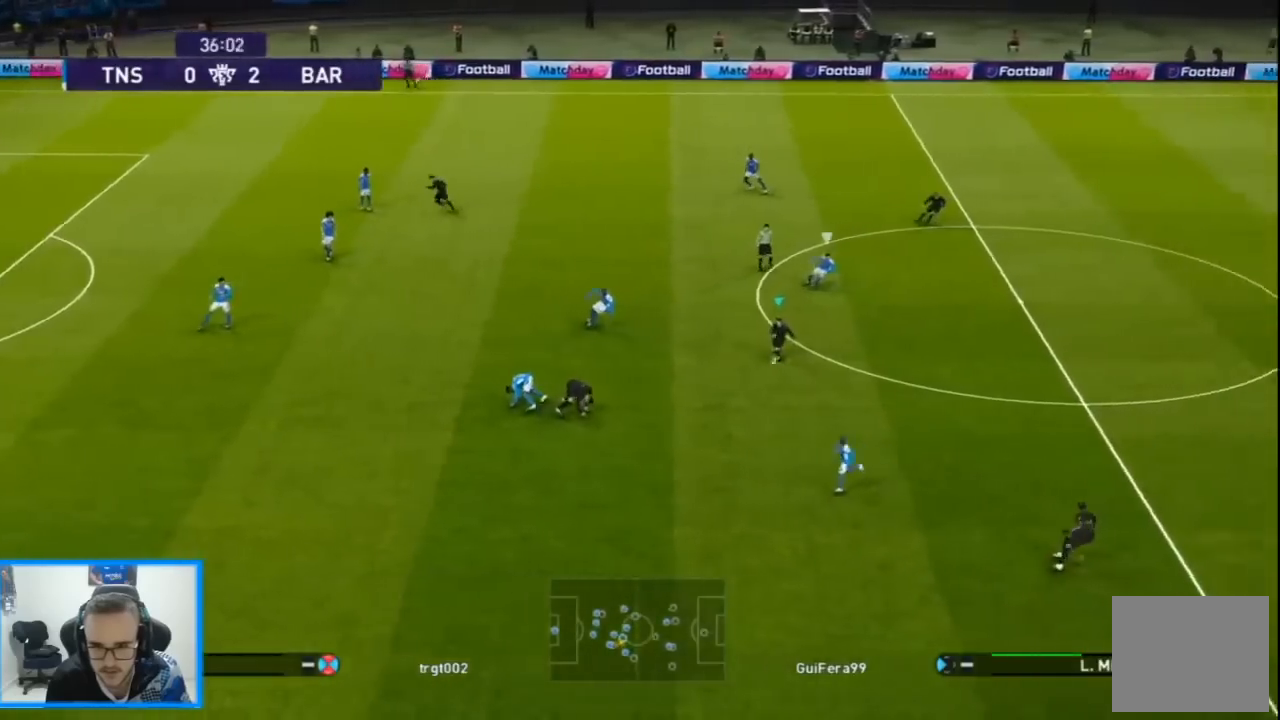
{"dt_ms": 500, "buttons": ["CROSS", "SQUARE", "R1", "DPAD_UP", "DPAD_LEFT"], "left_stick": "center", "right_stick": "center", "events": [[67, "L1", "up"]]}
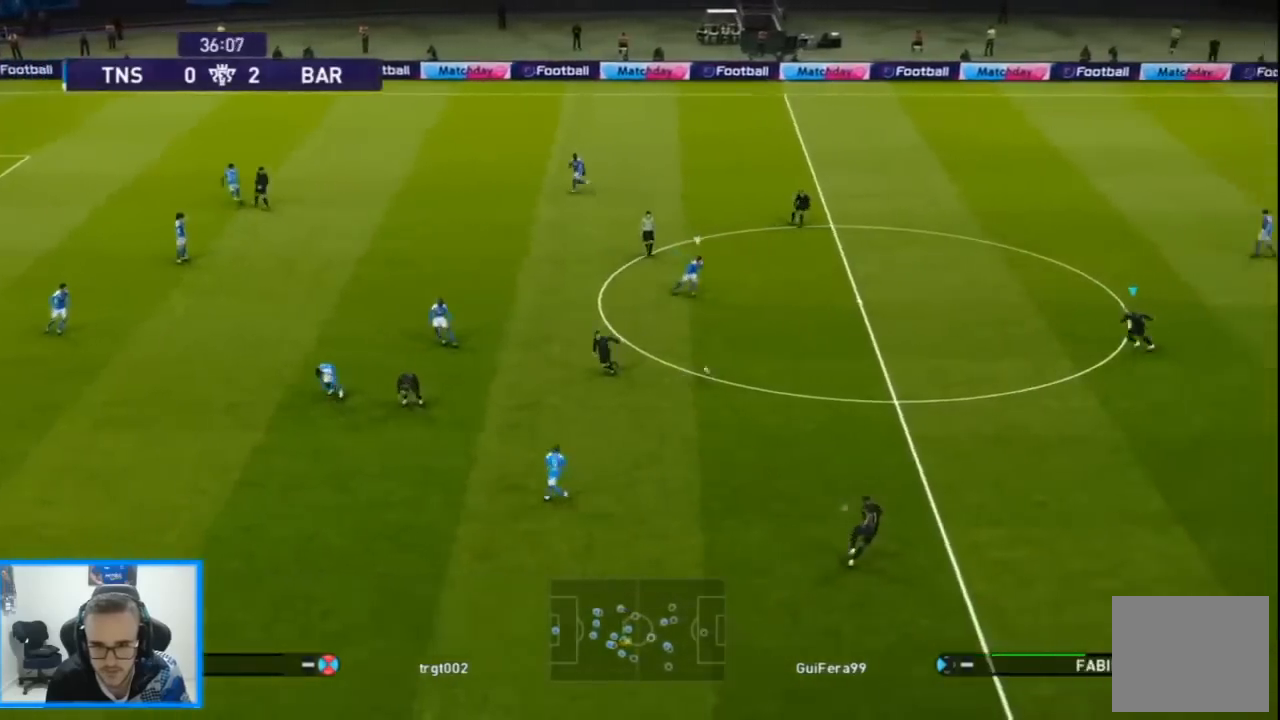
{"dt_ms": 500, "buttons": ["R1", "DPAD_DOWN", "DPAD_LEFT"], "left_stick": "center", "right_stick": "center", "events": [[133, "DPAD_DOWN", "down"], [133, "DPAD_UP", "up"], [333, "CROSS", "up"], [333, "SQUARE", "up"]]}
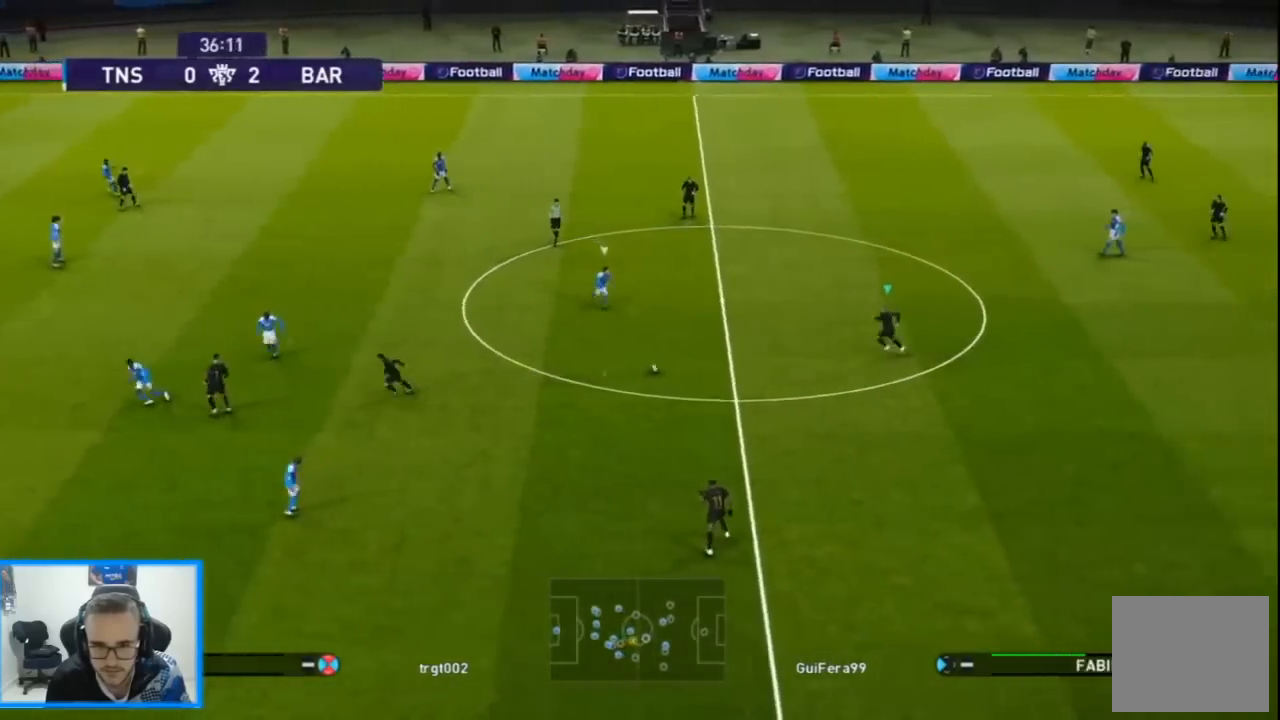
{"dt_ms": 500, "buttons": ["DPAD_DOWN", "DPAD_LEFT"], "left_stick": "center", "right_stick": "center", "events": [[33, "R1", "up"], [167, "CROSS", "down"], [300, "CROSS", "up"]]}
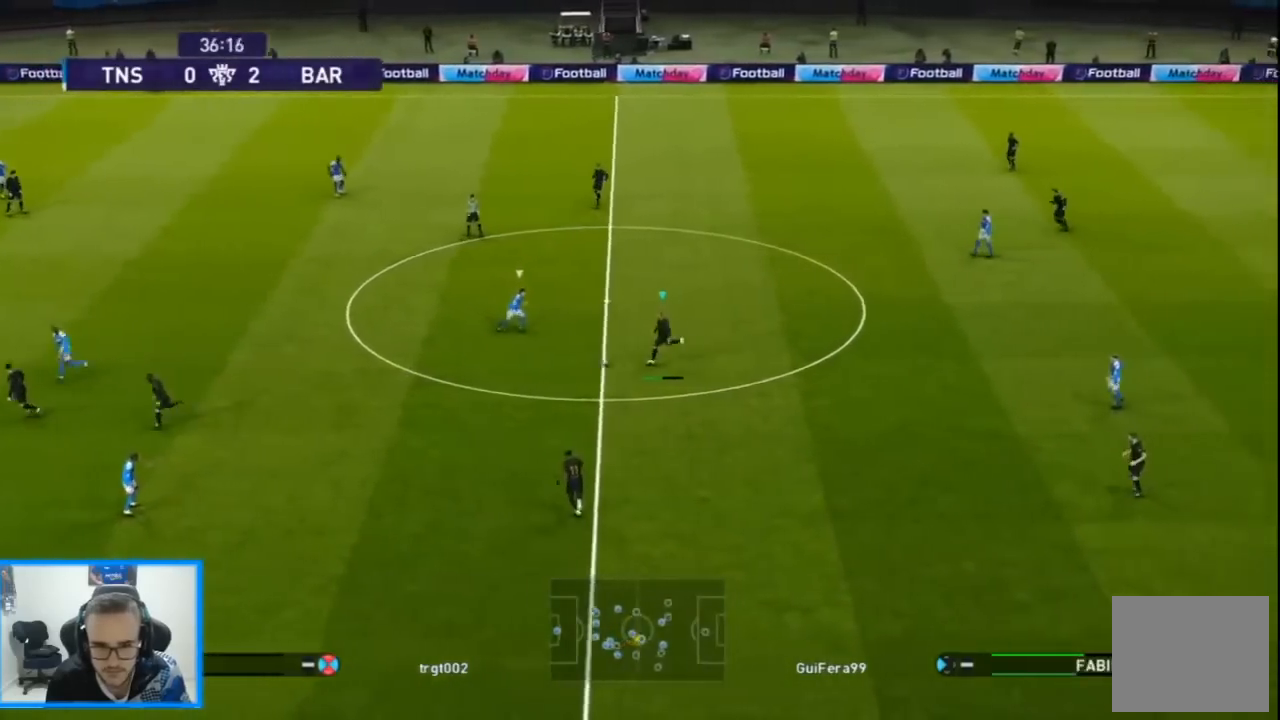
{"dt_ms": 1000, "buttons": ["DPAD_UP"], "left_stick": "center", "right_stick": "center"}
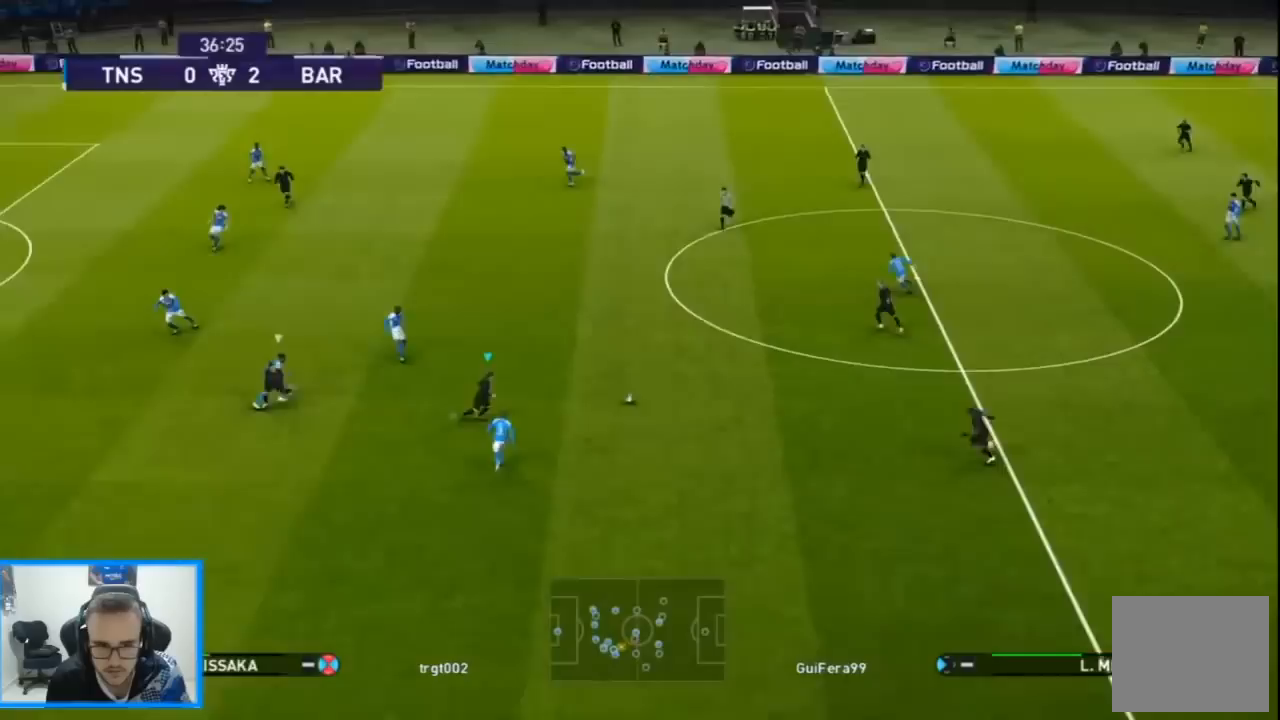
{"dt_ms": 500, "buttons": ["DPAD_UP", "DPAD_LEFT"], "left_stick": "center", "right_stick": "center", "events": [[400, "DPAD_LEFT", "down"]]}
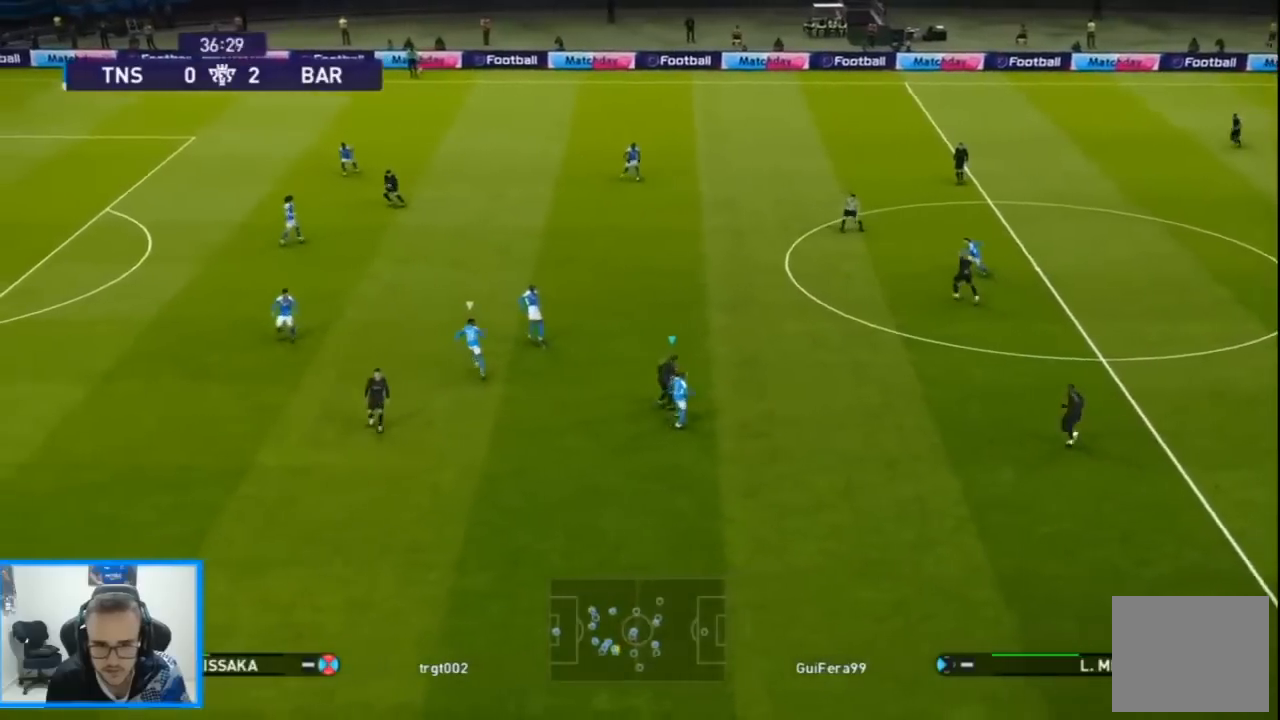
{"dt_ms": 500, "buttons": ["DPAD_LEFT"], "left_stick": "center", "right_stick": "center", "events": [[433, "DPAD_UP", "up"]]}
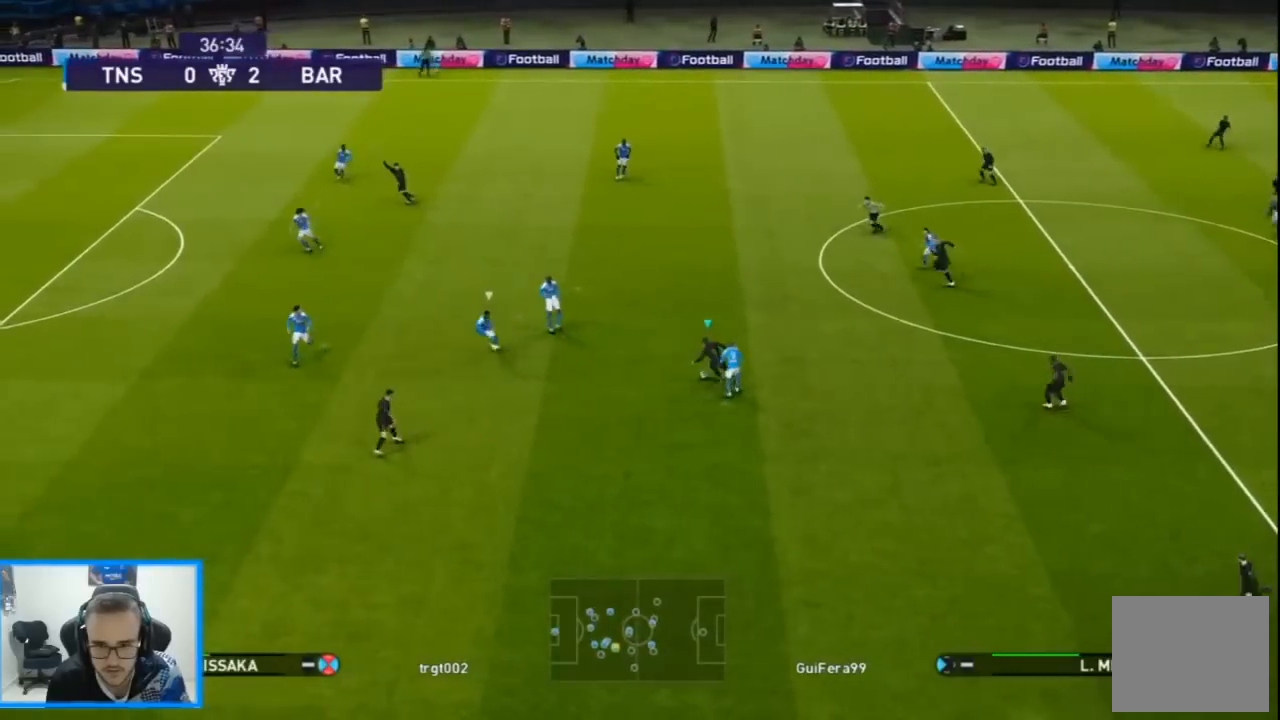
{"dt_ms": 500, "buttons": ["DPAD_LEFT"], "left_stick": "center", "right_stick": "center", "events": []}
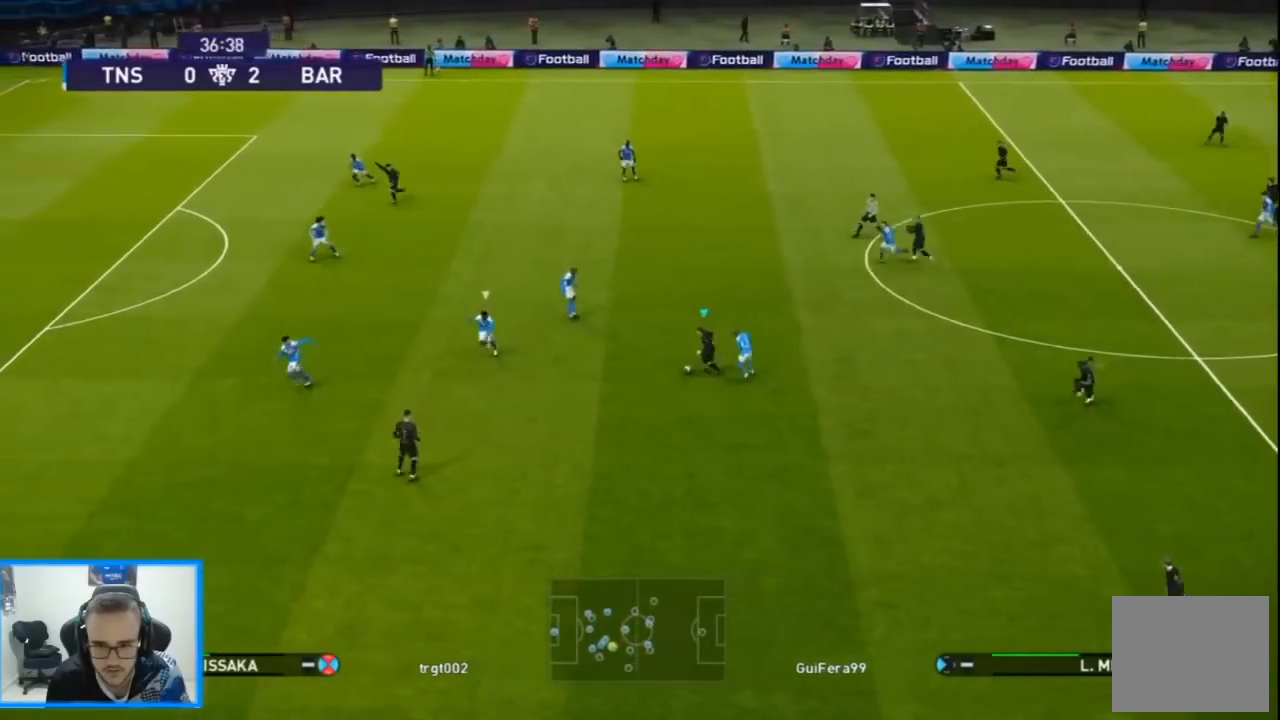
{"dt_ms": 500, "buttons": ["DPAD_LEFT"], "left_stick": "center", "right_stick": "center", "events": []}
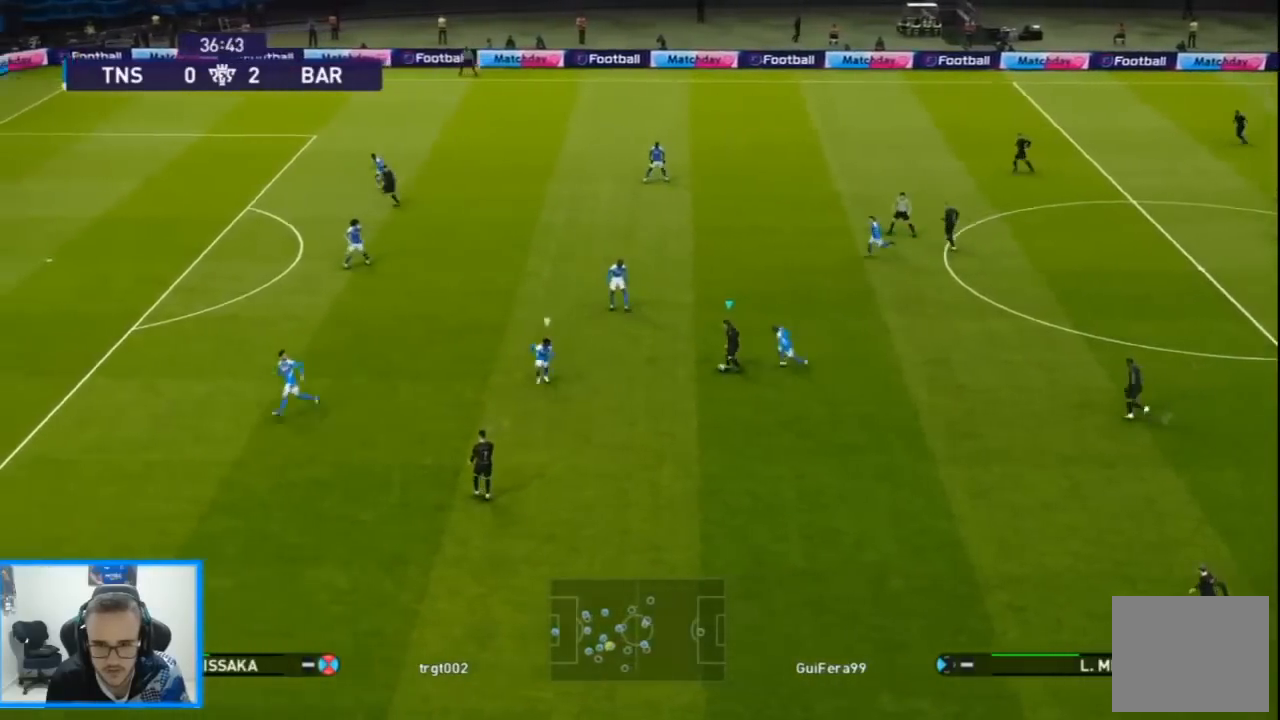
{"dt_ms": 500, "buttons": ["R1", "DPAD_LEFT"], "left_stick": "center", "right_stick": "center", "events": [[300, "R1", "down"]]}
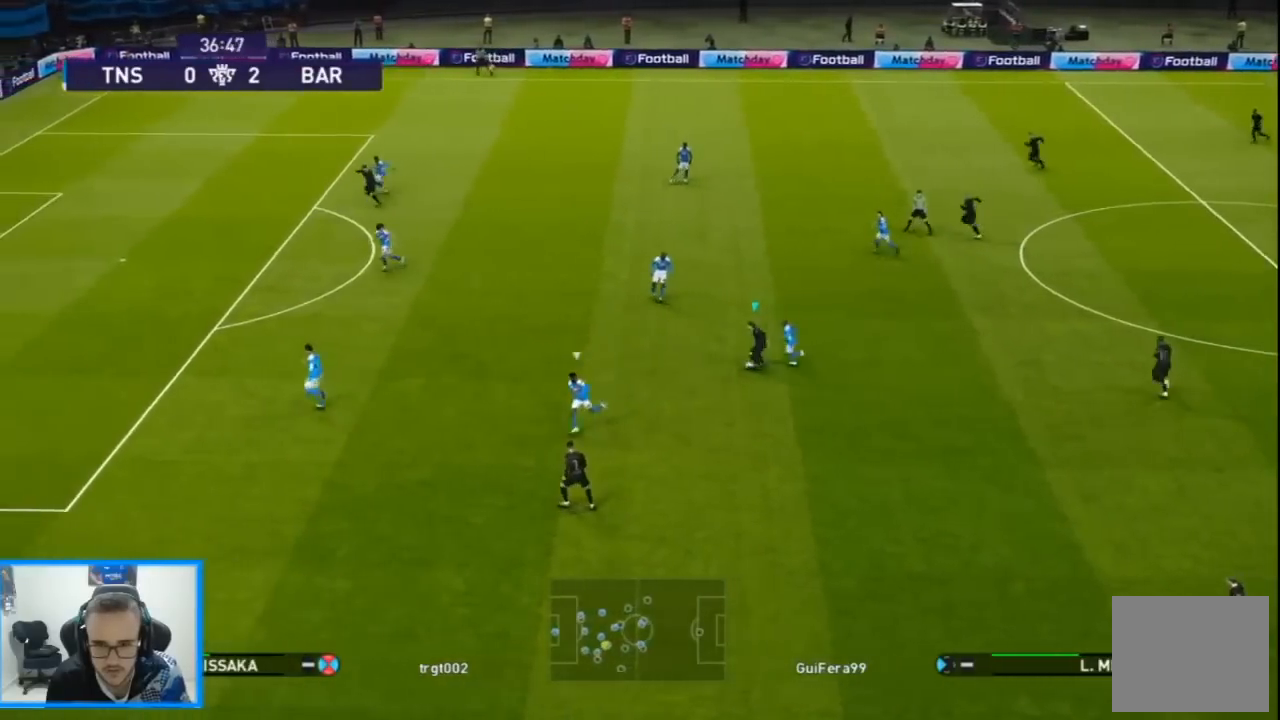
{"dt_ms": 500, "buttons": ["R1", "DPAD_LEFT"], "left_stick": "center", "right_stick": "center", "events": []}
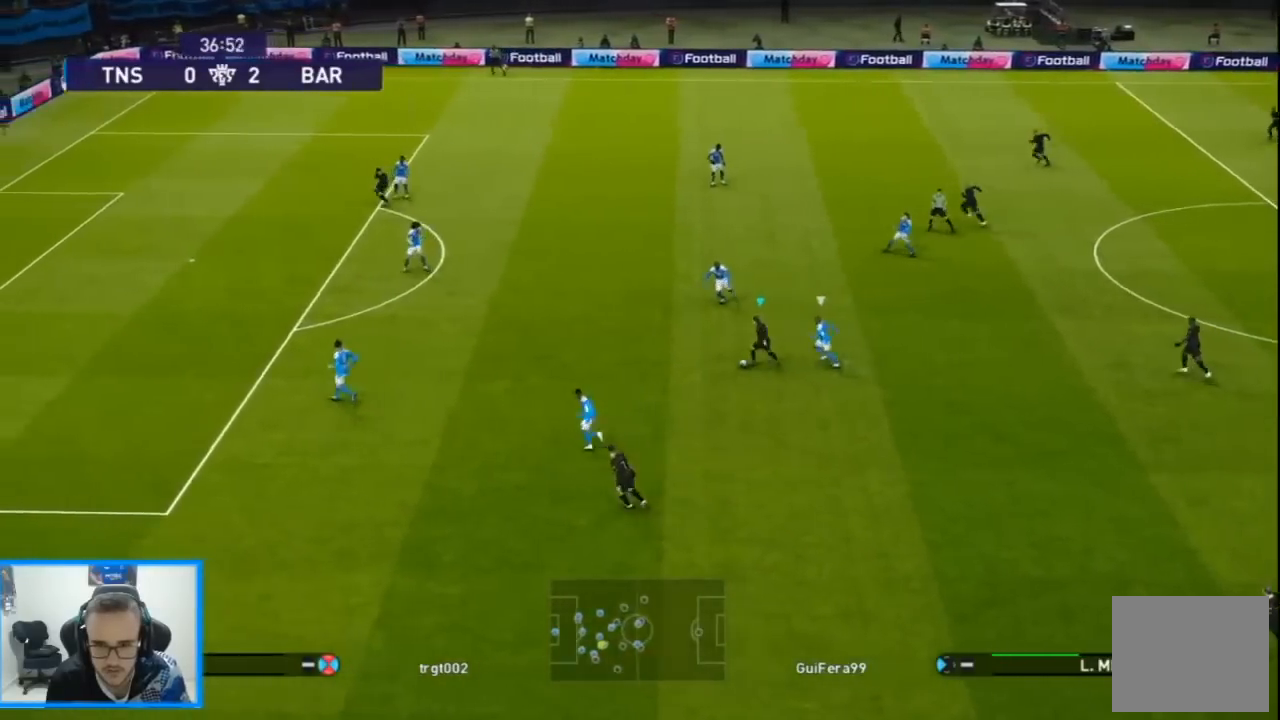
{"dt_ms": 500, "buttons": ["R1", "DPAD_LEFT"], "left_stick": "center", "right_stick": "center", "events": []}
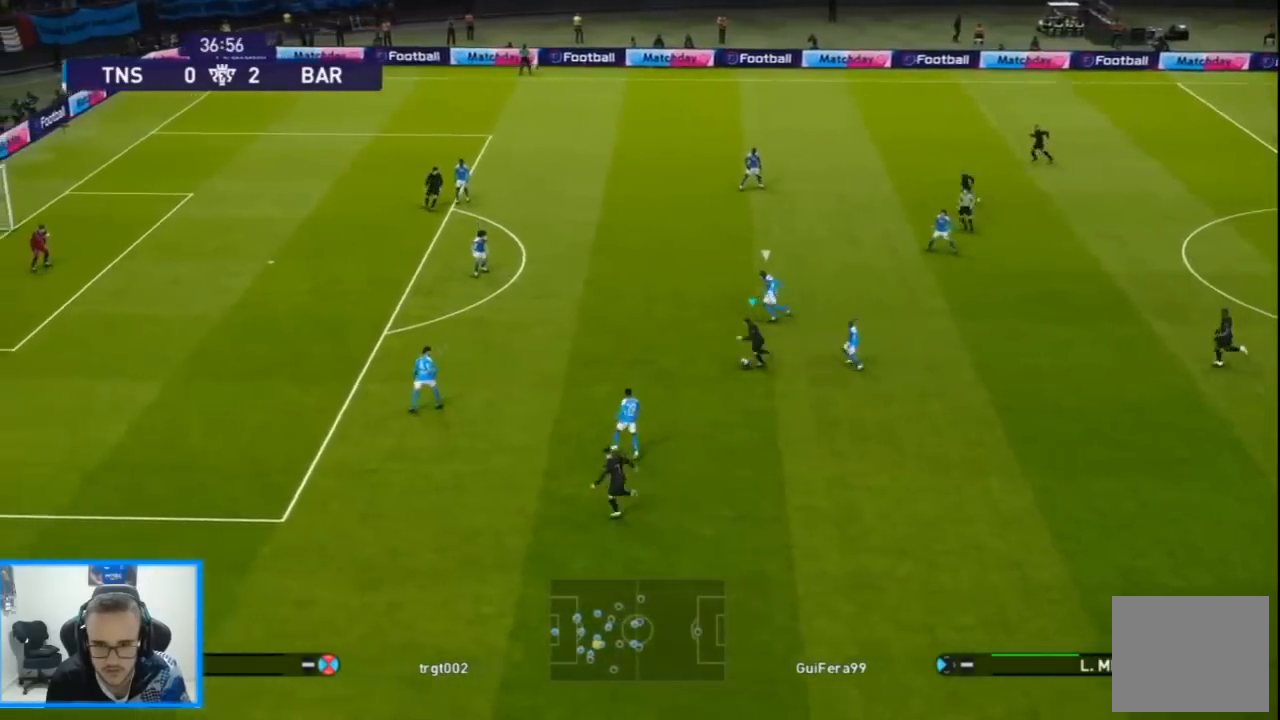
{"dt_ms": 500, "buttons": ["R1", "DPAD_LEFT"], "left_stick": "center", "right_stick": "center", "events": []}
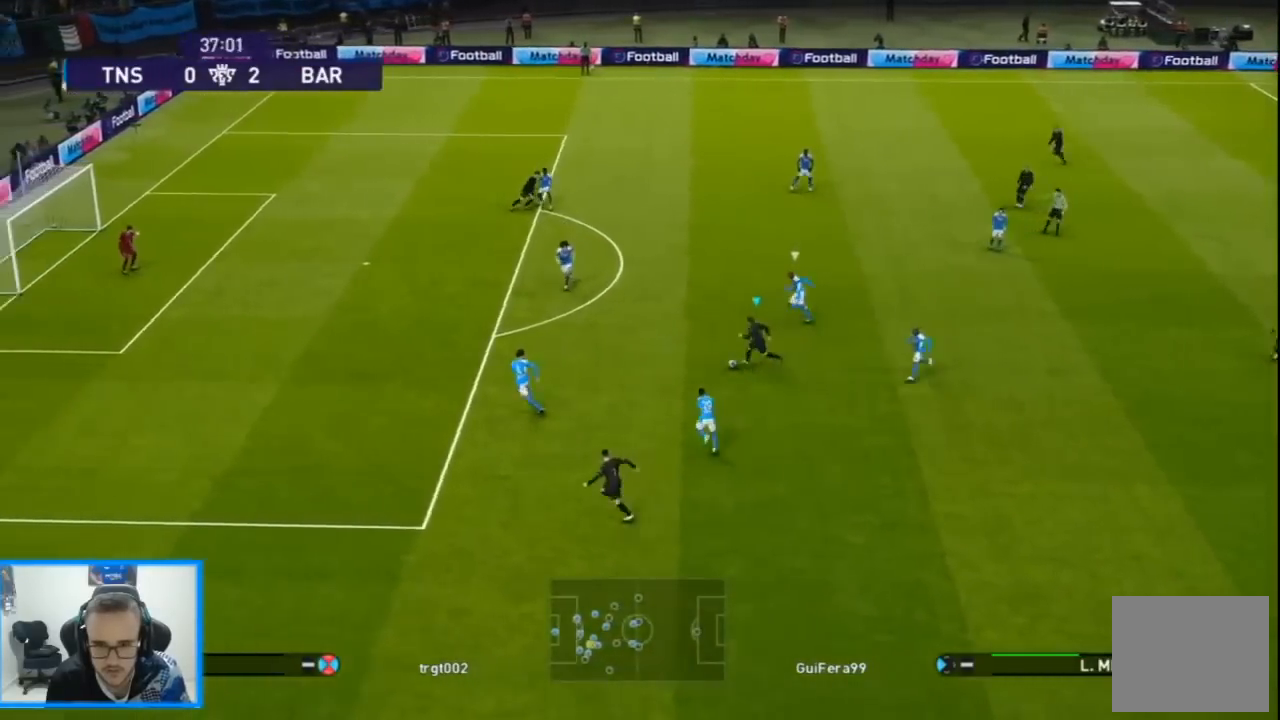
{"dt_ms": 500, "buttons": ["DPAD_LEFT"], "left_stick": "center", "right_stick": "center", "events": [[233, "R1", "up"]]}
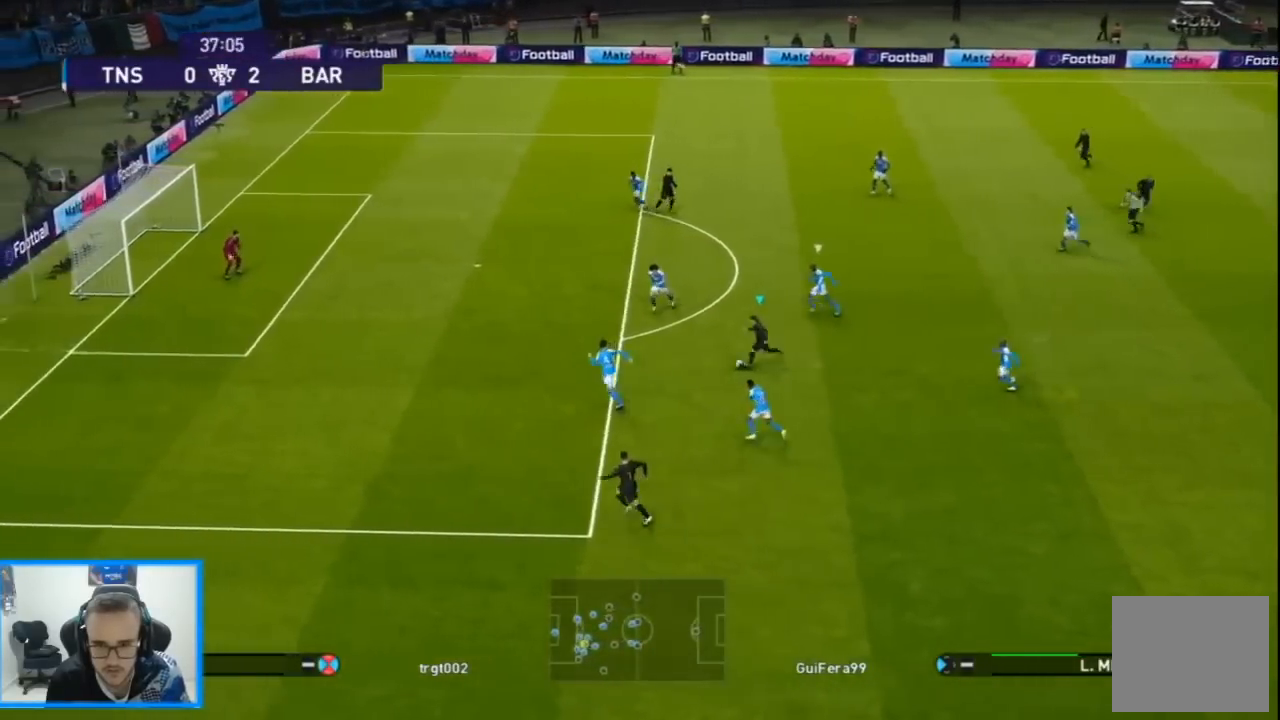
{"dt_ms": 500, "buttons": ["R3", "DPAD_UP", "DPAD_LEFT"], "left_stick": "center", "right_stick": "down-left", "events": [[100, "DPAD_UP", "down"], [333, "R2", "down"], [333, "R3", "down"], [367, "right_stick", "down-left"], [400, "R2", "up"]]}
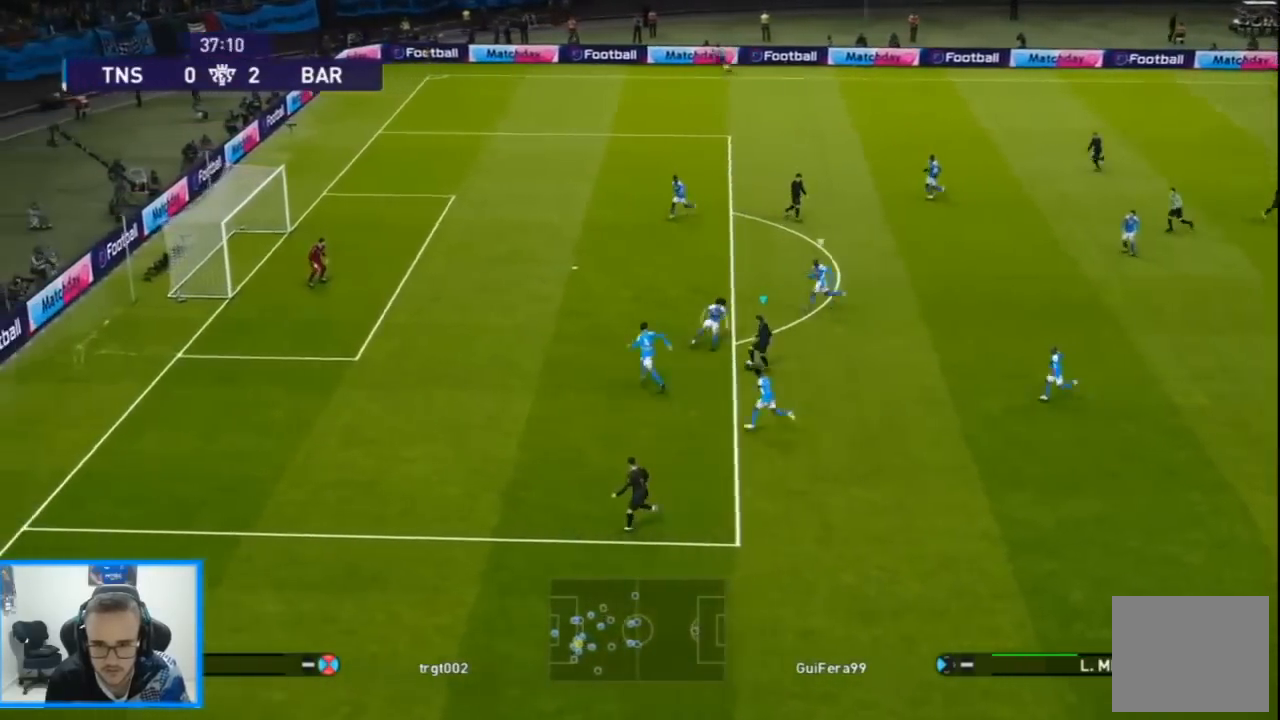
{"dt_ms": 500, "buttons": ["DPAD_UP"], "left_stick": "center", "right_stick": "center", "events": [[33, "DPAD_LEFT", "up"], [167, "R3", "up"], [300, "right_stick", "center"]]}
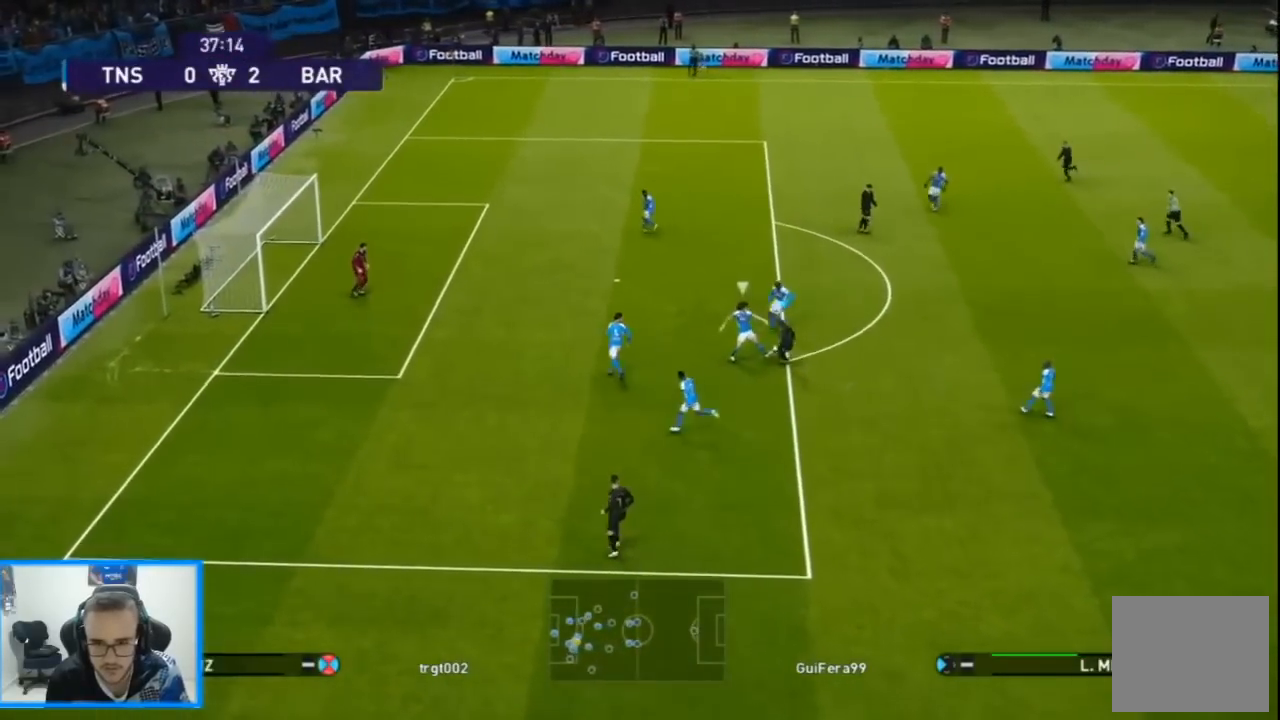
{"dt_ms": 500, "buttons": ["R1", "DPAD_UP", "DPAD_LEFT"], "left_stick": "center", "right_stick": "center", "events": [[200, "DPAD_RIGHT", "down"], [300, "R1", "down"], [367, "DPAD_RIGHT", "up"], [400, "right_stick", "right"], [433, "DPAD_LEFT", "down"], [467, "right_stick", "center"]]}
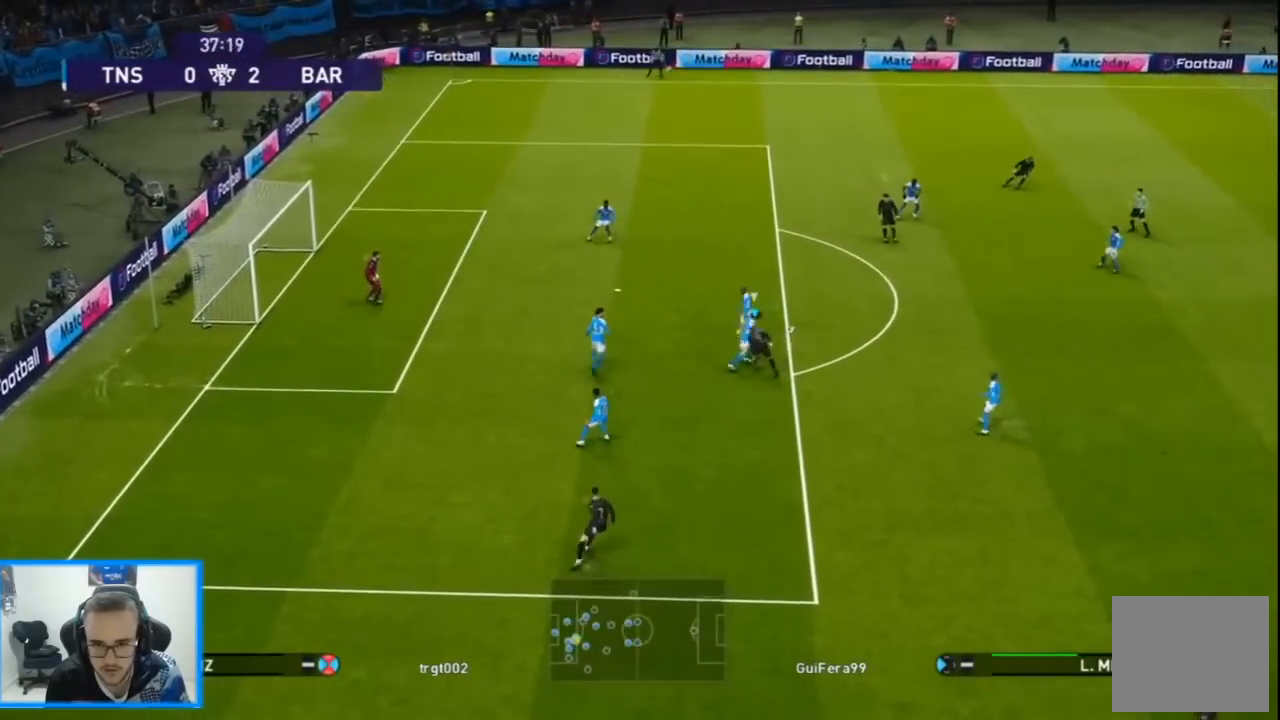
{"dt_ms": 500, "buttons": ["CROSS", "SQUARE", "R1", "DPAD_UP", "DPAD_LEFT"], "left_stick": "center", "right_stick": "center", "events": [[100, "SQUARE", "down"], [133, "CROSS", "down"], [200, "DPAD_UP", "up"], [500, "DPAD_UP", "down"]]}